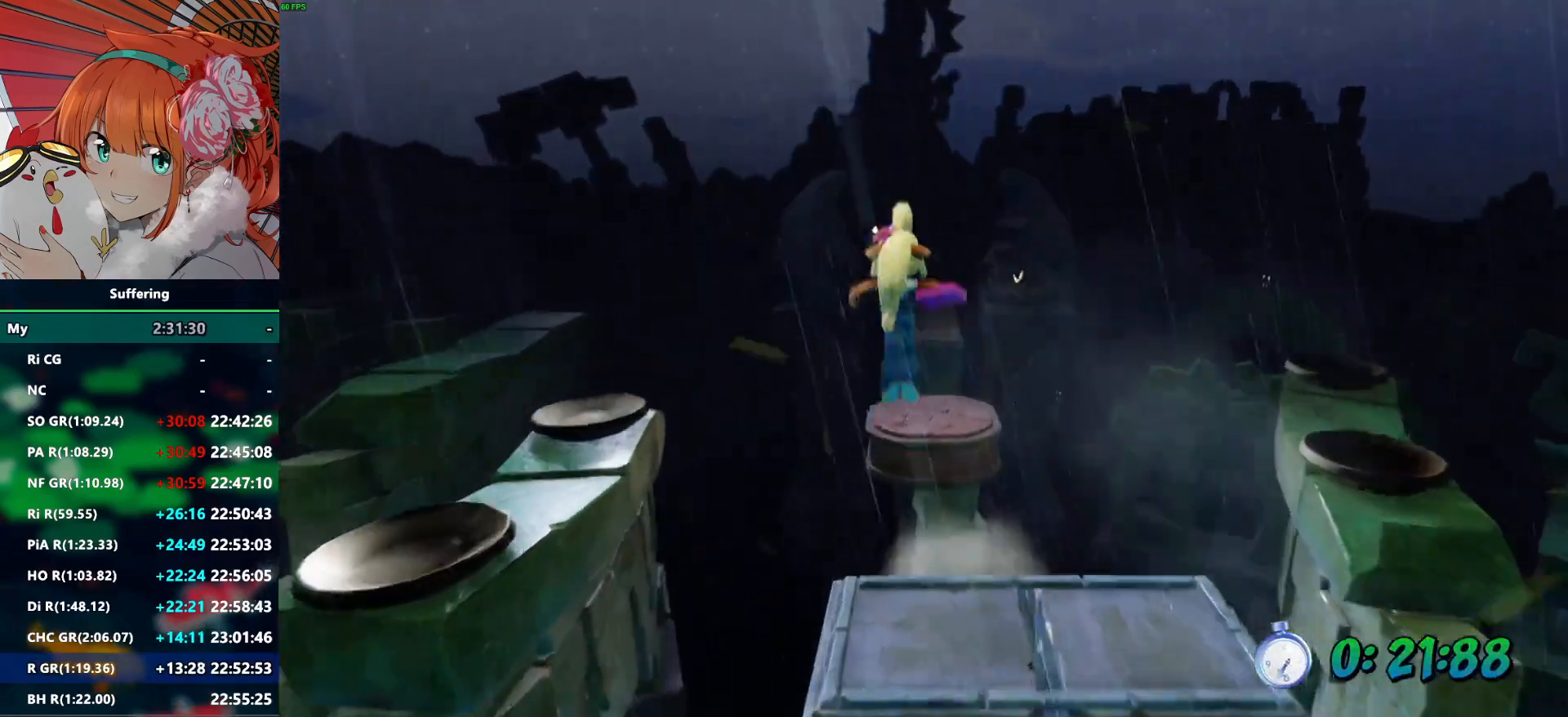
Gameplay with a controller (PlayStation layout); each line is a JSON object with the inputs held at the frame after it (dt_ms = milliseconds from this image to that frame). "events" lists button and stick changes between this image and that frame as [ms after this image, input, new state], when the widget could be followed in between. Not read: R1.
{"dt_ms": 500, "buttons": ["R2"], "left_stick": "center", "right_stick": "center", "events": [[17, "DPAD_RIGHT", "down"], [67, "CROSS", "up"], [83, "DPAD_RIGHT", "up"], [300, "DPAD_UP", "up"]]}
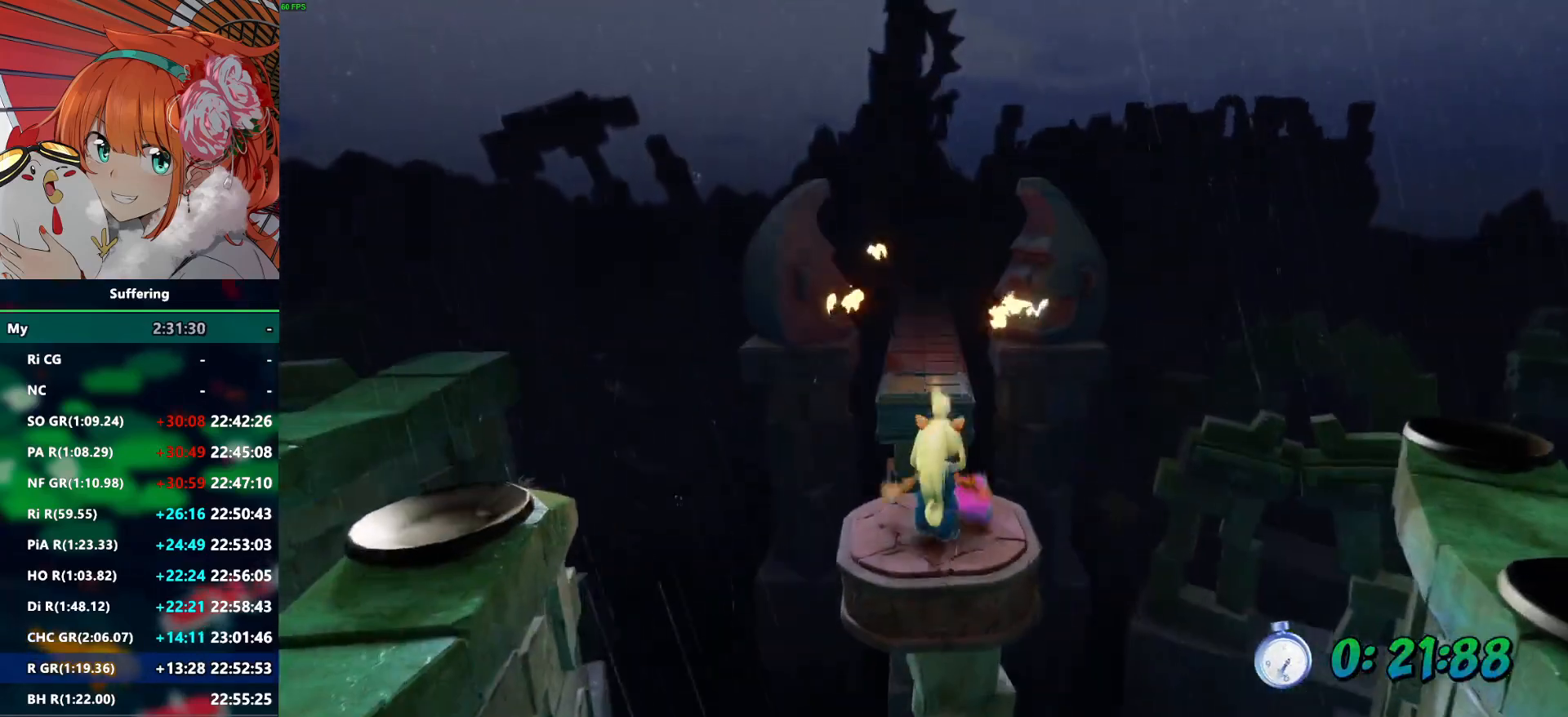
{"dt_ms": 500, "buttons": ["R2"], "left_stick": "center", "right_stick": "center", "events": []}
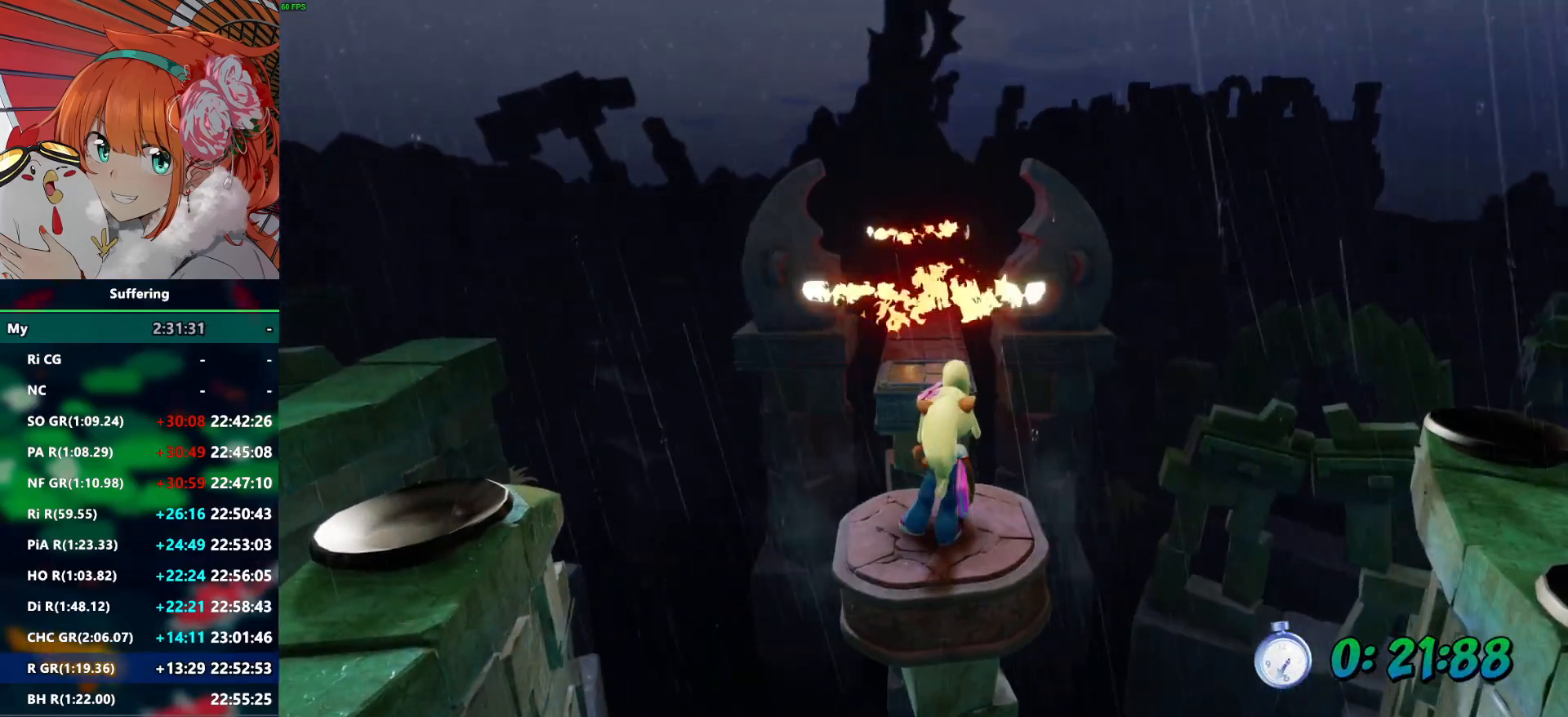
{"dt_ms": 500, "buttons": ["CROSS", "R2", "DPAD_UP"], "left_stick": "center", "right_stick": "center", "events": [[167, "DPAD_UP", "down"], [483, "CROSS", "down"]]}
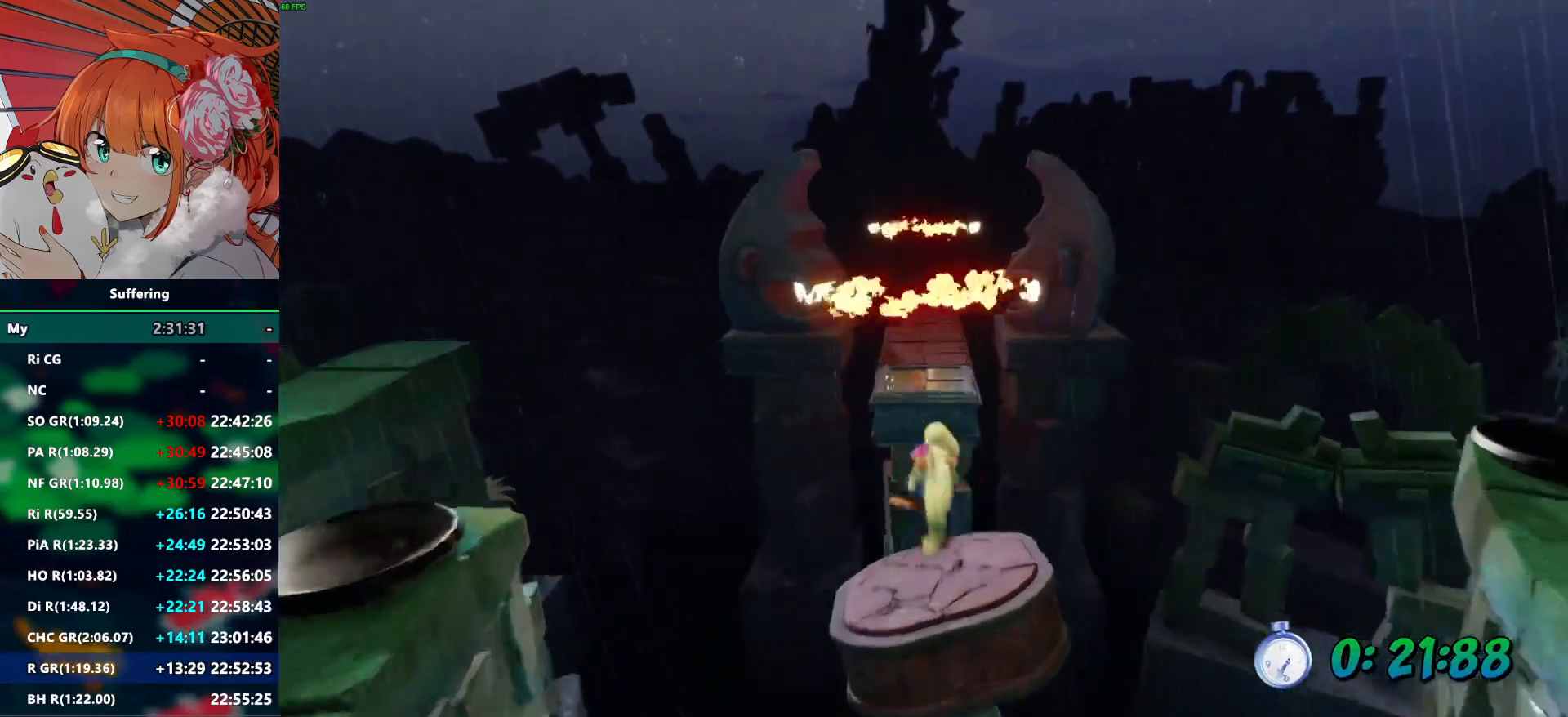
{"dt_ms": 500, "buttons": ["CROSS", "SQUARE", "R2", "DPAD_UP", "DPAD_RIGHT"], "left_stick": "center", "right_stick": "center"}
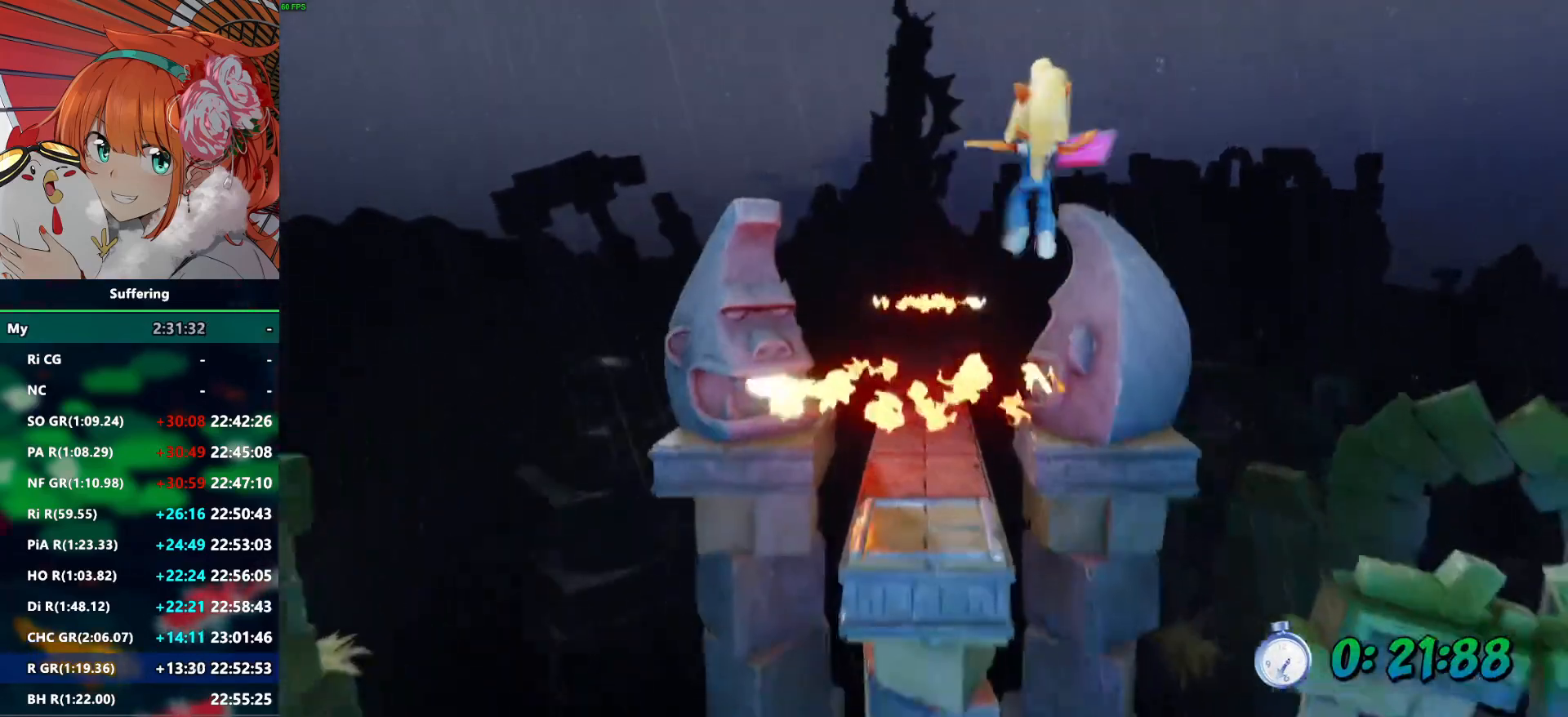
{"dt_ms": 500, "buttons": ["R2", "DPAD_UP", "DPAD_LEFT"], "left_stick": "center", "right_stick": "center", "events": [[133, "DPAD_RIGHT", "up"], [350, "DPAD_LEFT", "down"], [417, "CROSS", "up"], [417, "SQUARE", "up"]]}
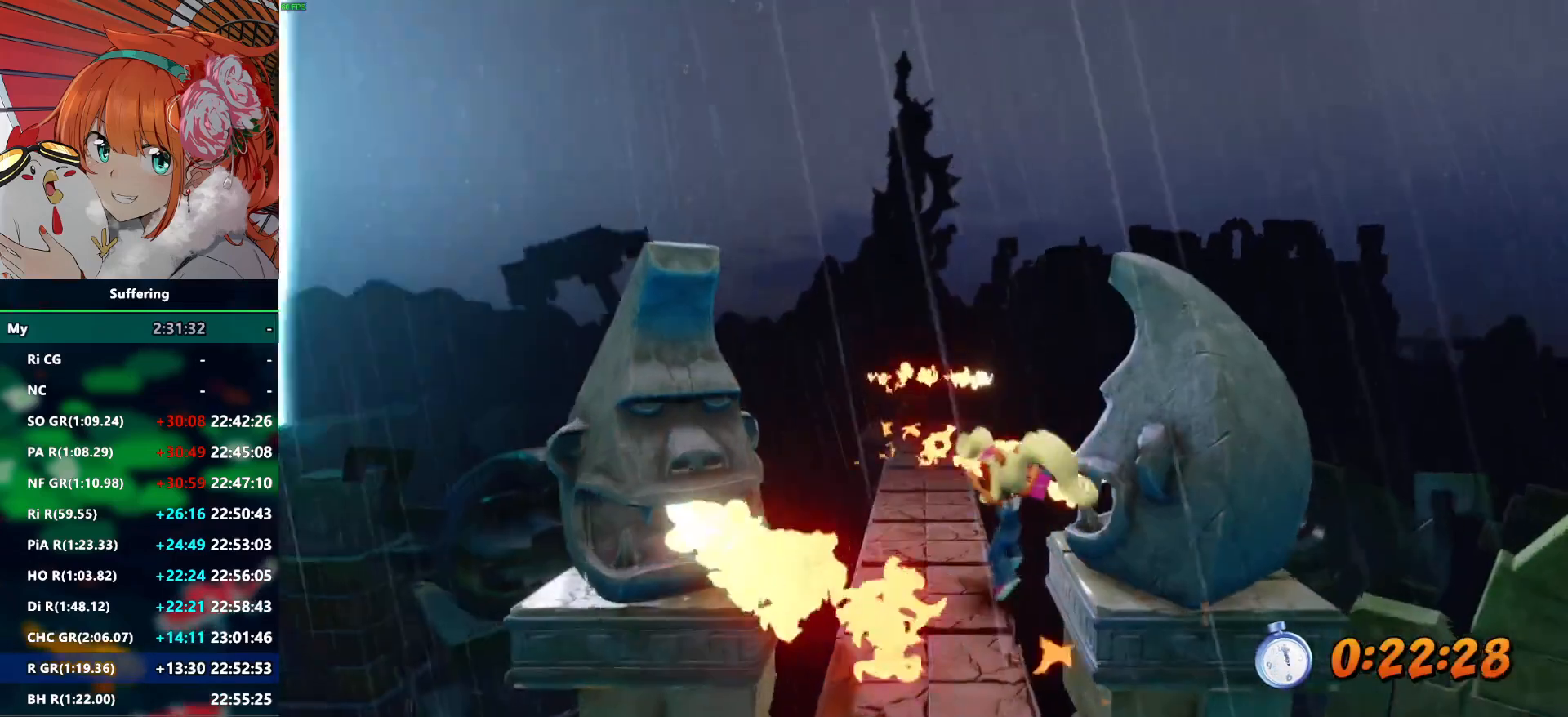
{"dt_ms": 500, "buttons": ["R2", "DPAD_UP", "DPAD_RIGHT"], "left_stick": "center", "right_stick": "center", "events": [[33, "CROSS", "down"], [233, "DPAD_LEFT", "up"], [250, "CROSS", "up"], [500, "DPAD_RIGHT", "down"]]}
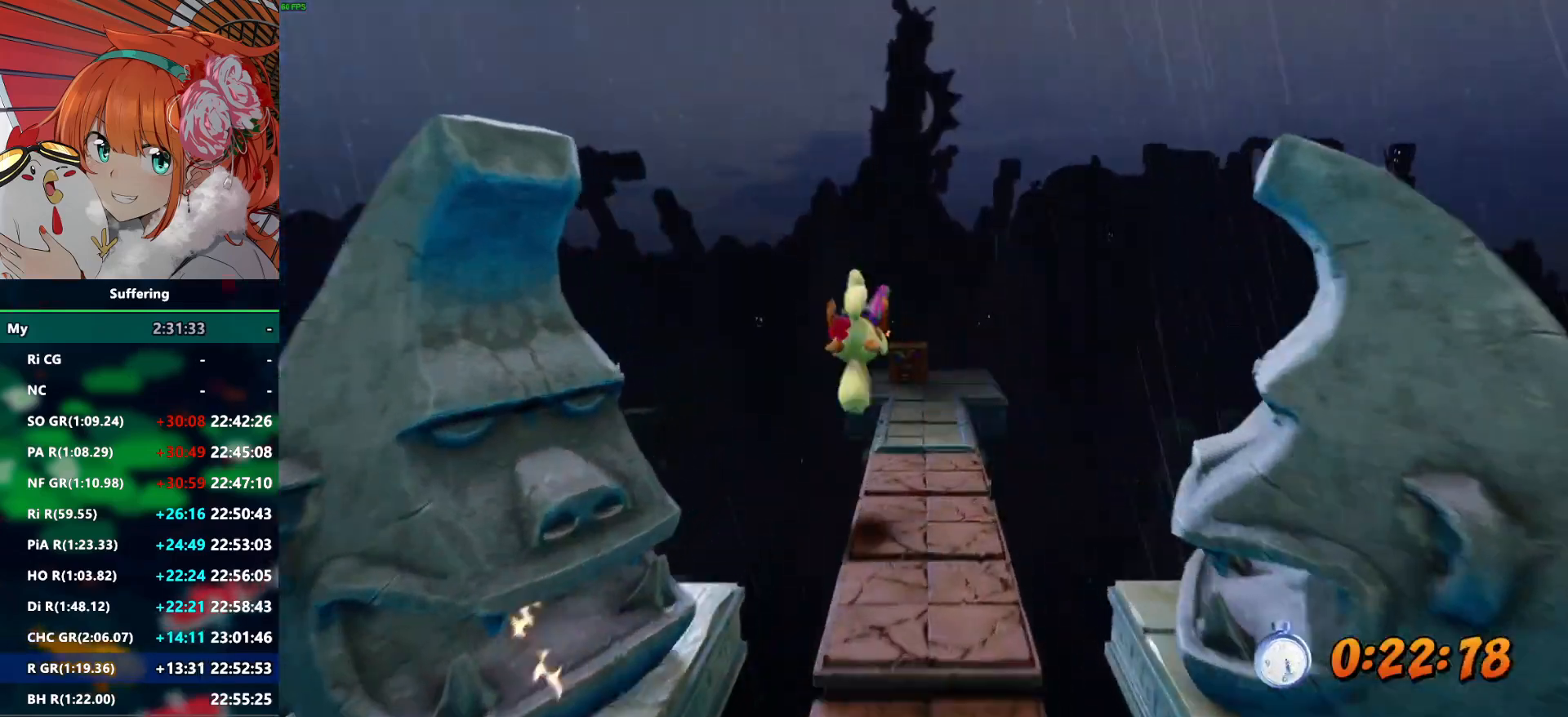
{"dt_ms": 500, "buttons": ["R2", "DPAD_UP"], "left_stick": "center", "right_stick": "center", "events": [[67, "DPAD_RIGHT", "up"], [267, "DPAD_RIGHT", "down"], [367, "DPAD_RIGHT", "up"]]}
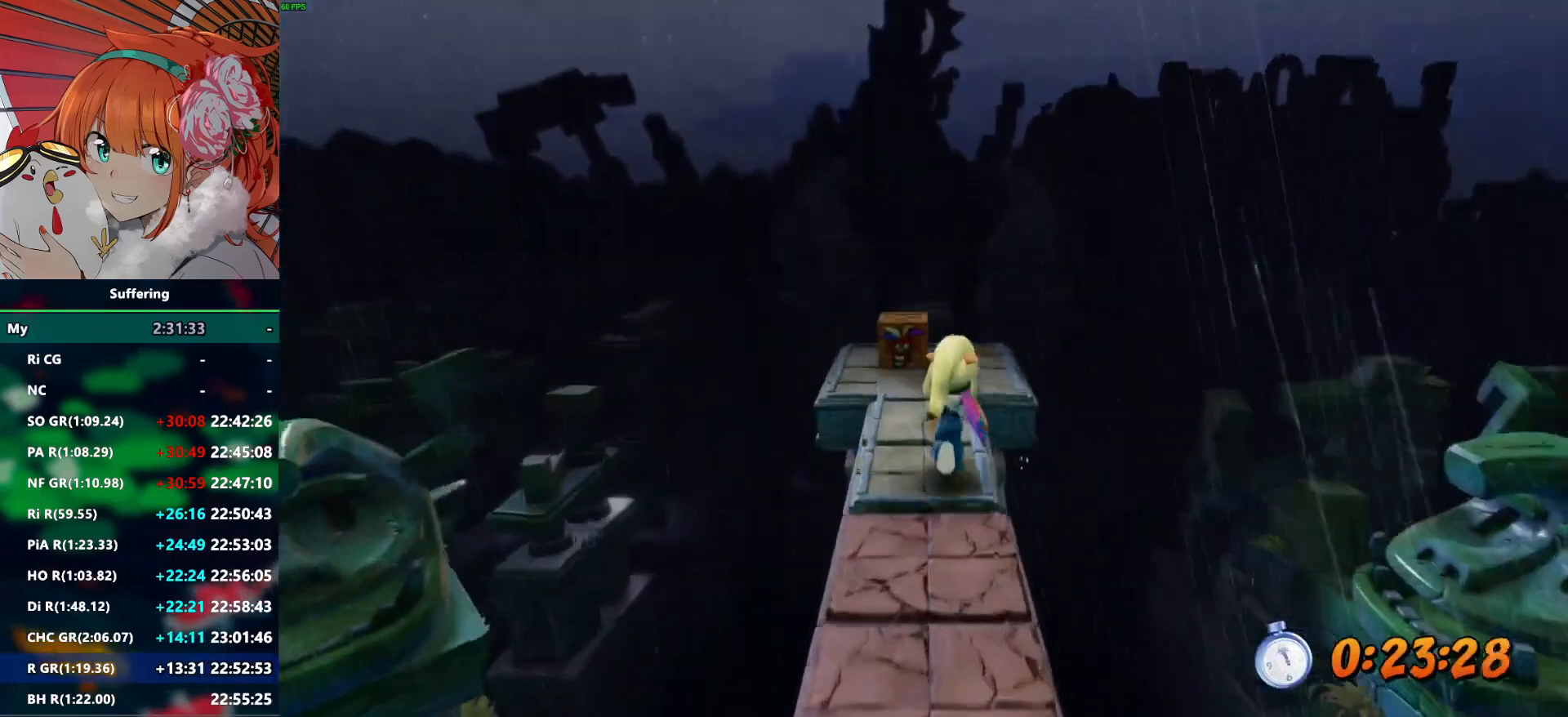
{"dt_ms": 500, "buttons": ["R2", "DPAD_UP"], "left_stick": "center", "right_stick": "center", "events": [[150, "DPAD_LEFT", "down"], [200, "DPAD_LEFT", "up"], [333, "SQUARE", "down"], [483, "SQUARE", "up"]]}
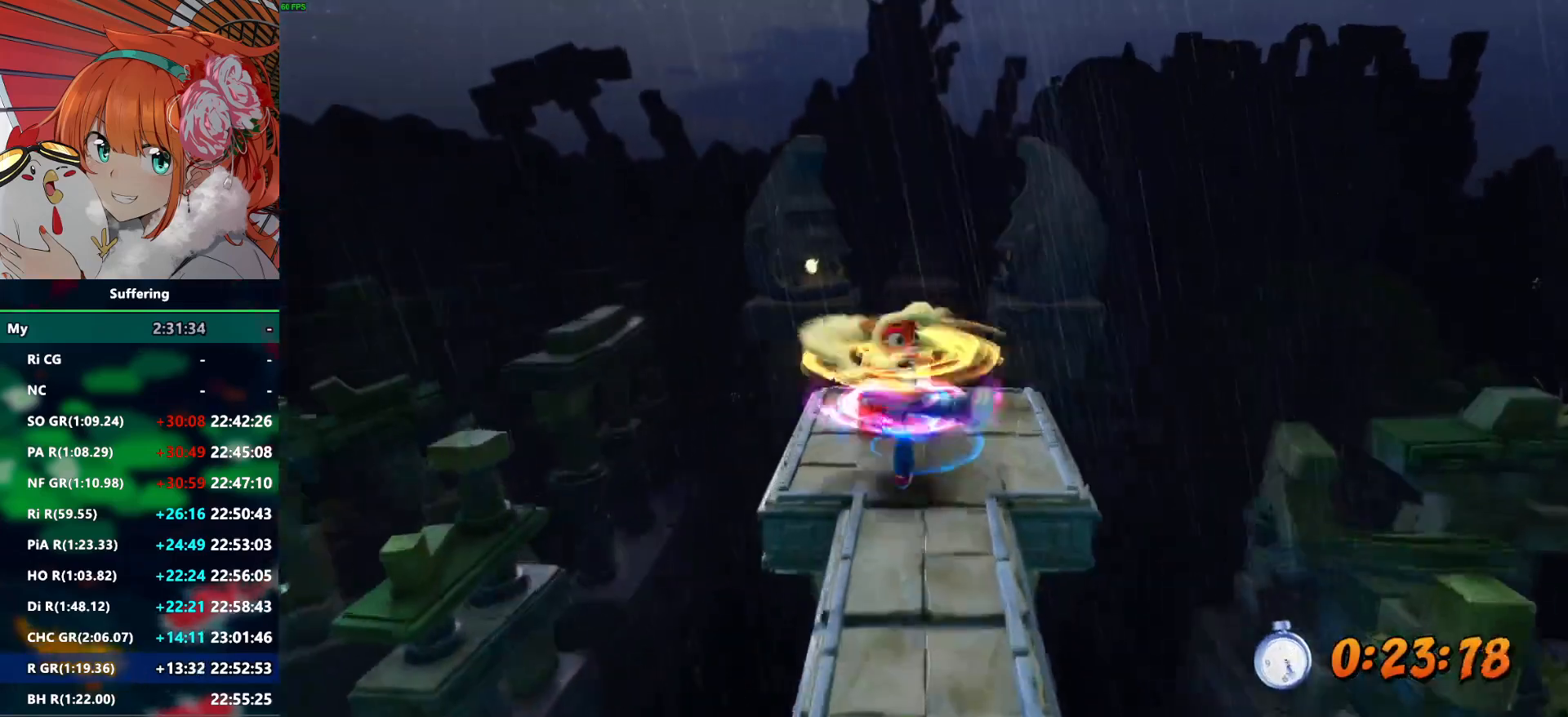
{"dt_ms": 500, "buttons": ["R2", "DPAD_RIGHT"], "left_stick": "center", "right_stick": "center", "events": [[133, "DPAD_UP", "up"], [433, "DPAD_RIGHT", "down"]]}
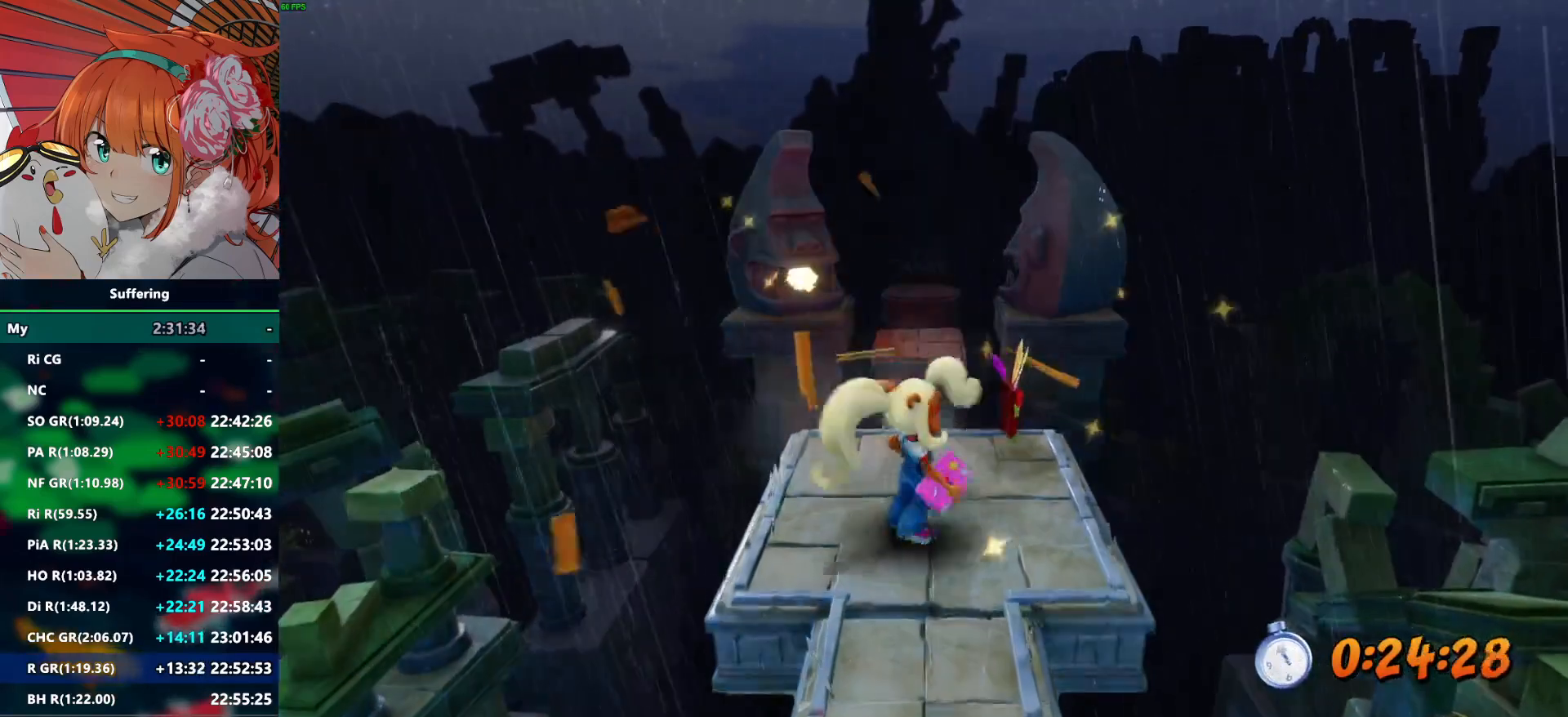
{"dt_ms": 500, "buttons": ["R2"], "left_stick": "center", "right_stick": "center", "events": [[133, "DPAD_RIGHT", "up"]]}
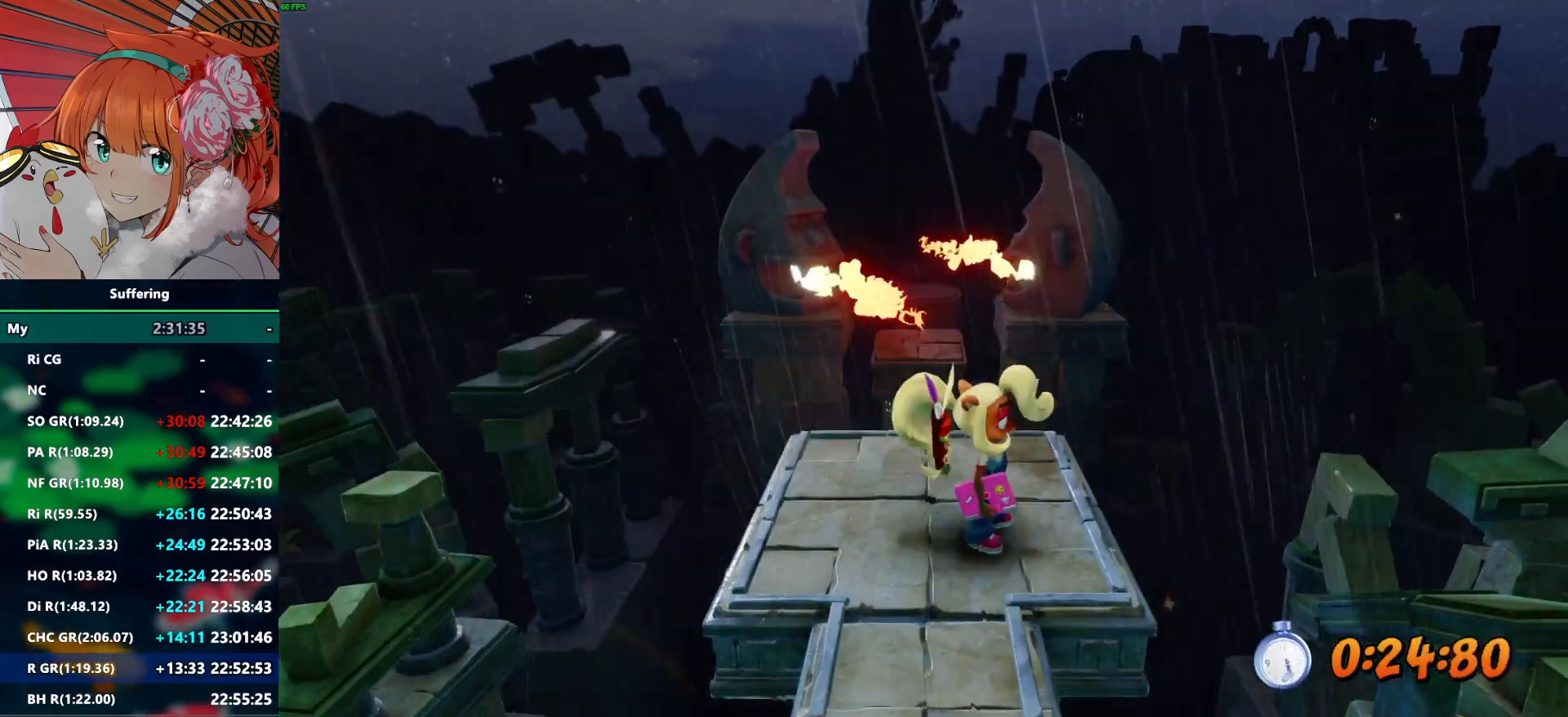
{"dt_ms": 500, "buttons": ["R2"], "left_stick": "center", "right_stick": "center", "events": []}
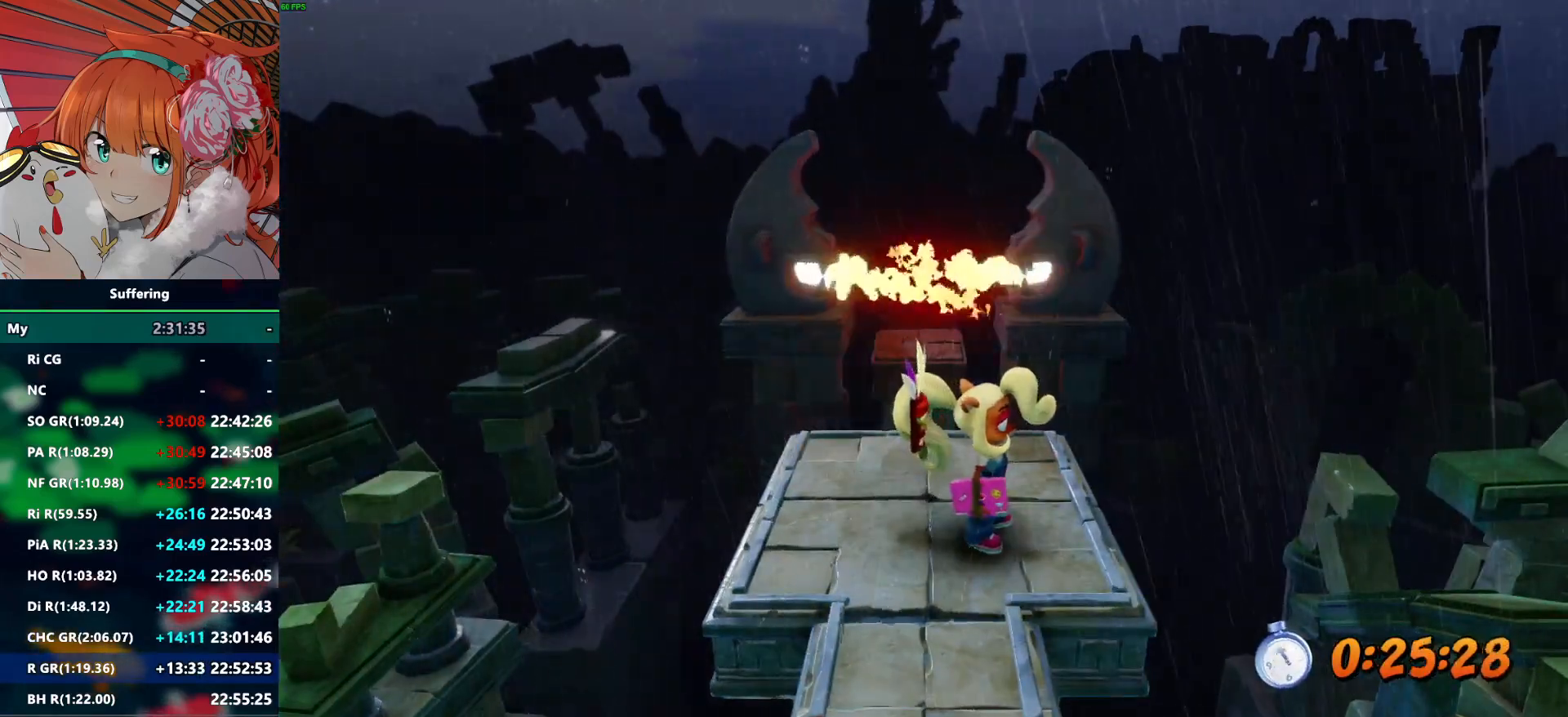
{"dt_ms": 500, "buttons": ["R2", "DPAD_UP"], "left_stick": "center", "right_stick": "center", "events": [[500, "DPAD_UP", "down"]]}
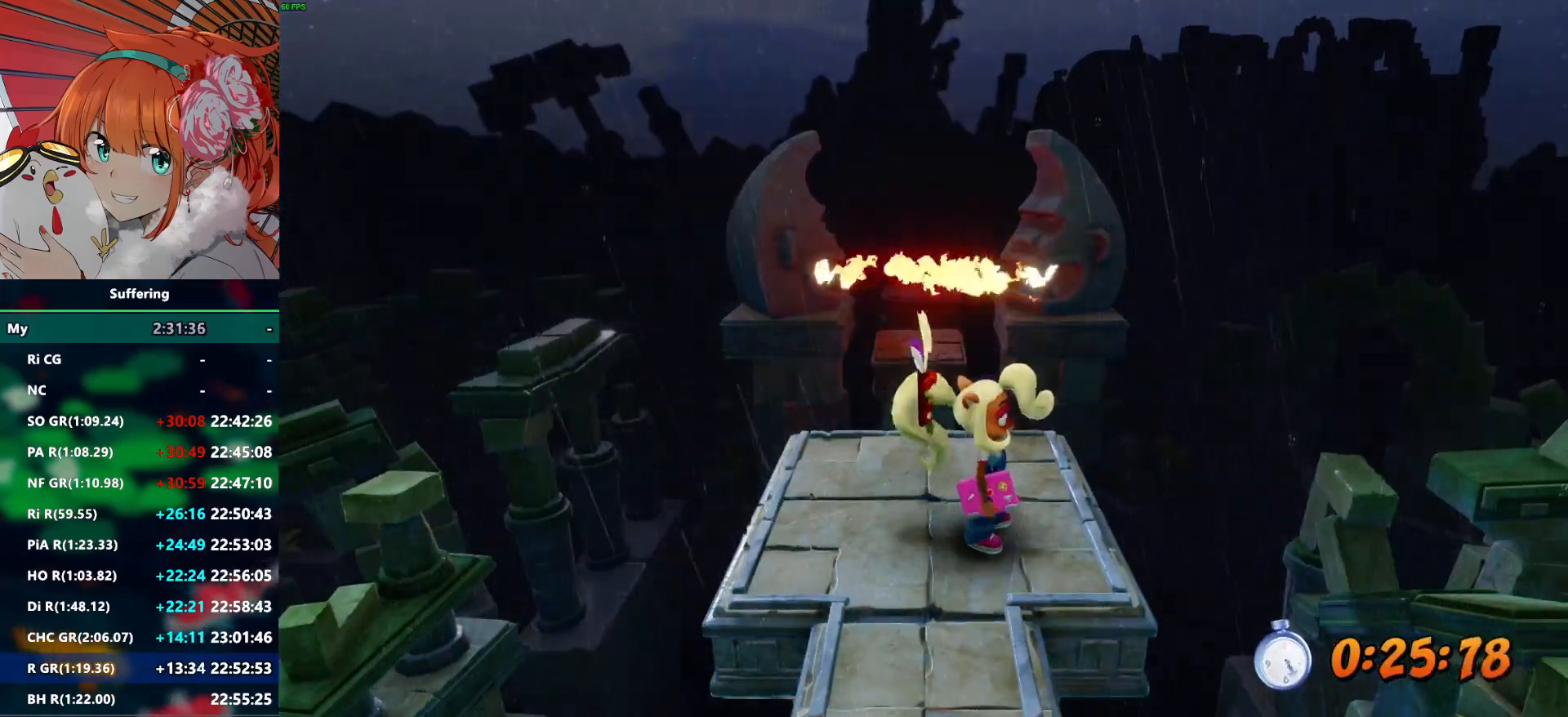
{"dt_ms": 500, "buttons": ["CROSS", "R2", "DPAD_UP"], "left_stick": "center", "right_stick": "center", "events": [[17, "DPAD_LEFT", "down"], [200, "DPAD_LEFT", "up"], [450, "CROSS", "down"]]}
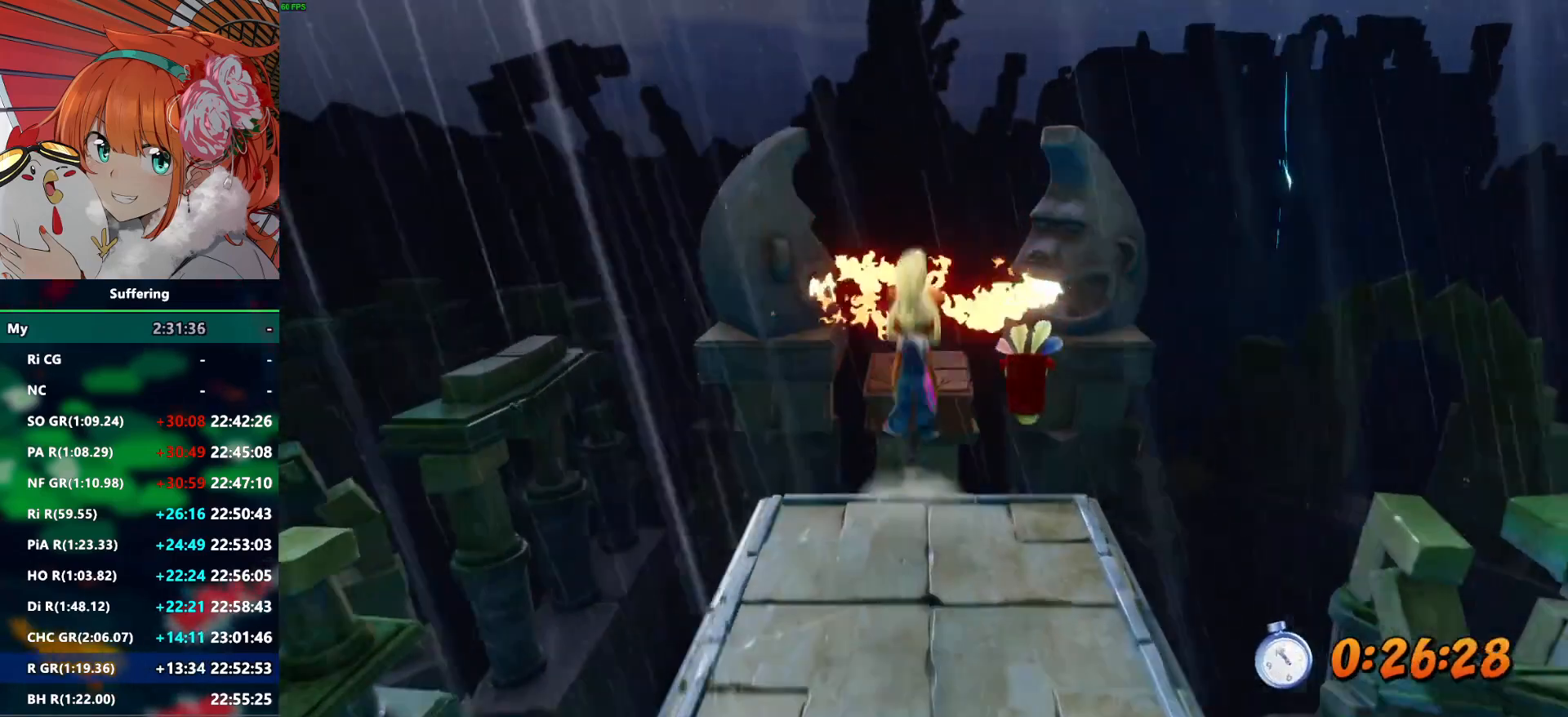
{"dt_ms": 500, "buttons": ["CROSS", "R2"], "left_stick": "center", "right_stick": "center", "events": [[150, "DPAD_LEFT", "down"], [250, "DPAD_LEFT", "up"], [333, "DPAD_RIGHT", "down"], [367, "DPAD_UP", "up"], [483, "DPAD_RIGHT", "up"]]}
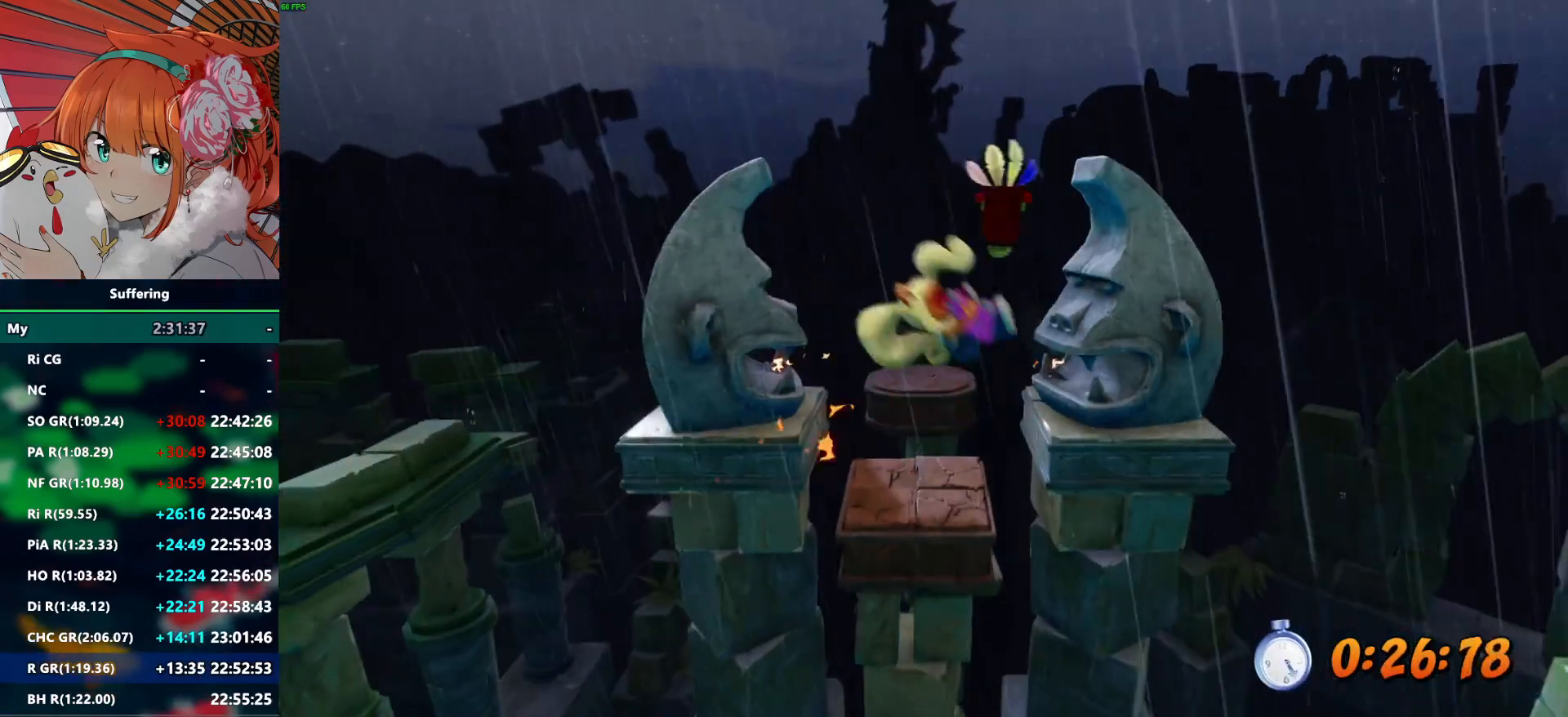
{"dt_ms": 500, "buttons": ["CROSS", "R2", "DPAD_UP"], "left_stick": "center", "right_stick": "center", "events": [[17, "CROSS", "up"], [200, "DPAD_UP", "down"], [500, "CROSS", "down"]]}
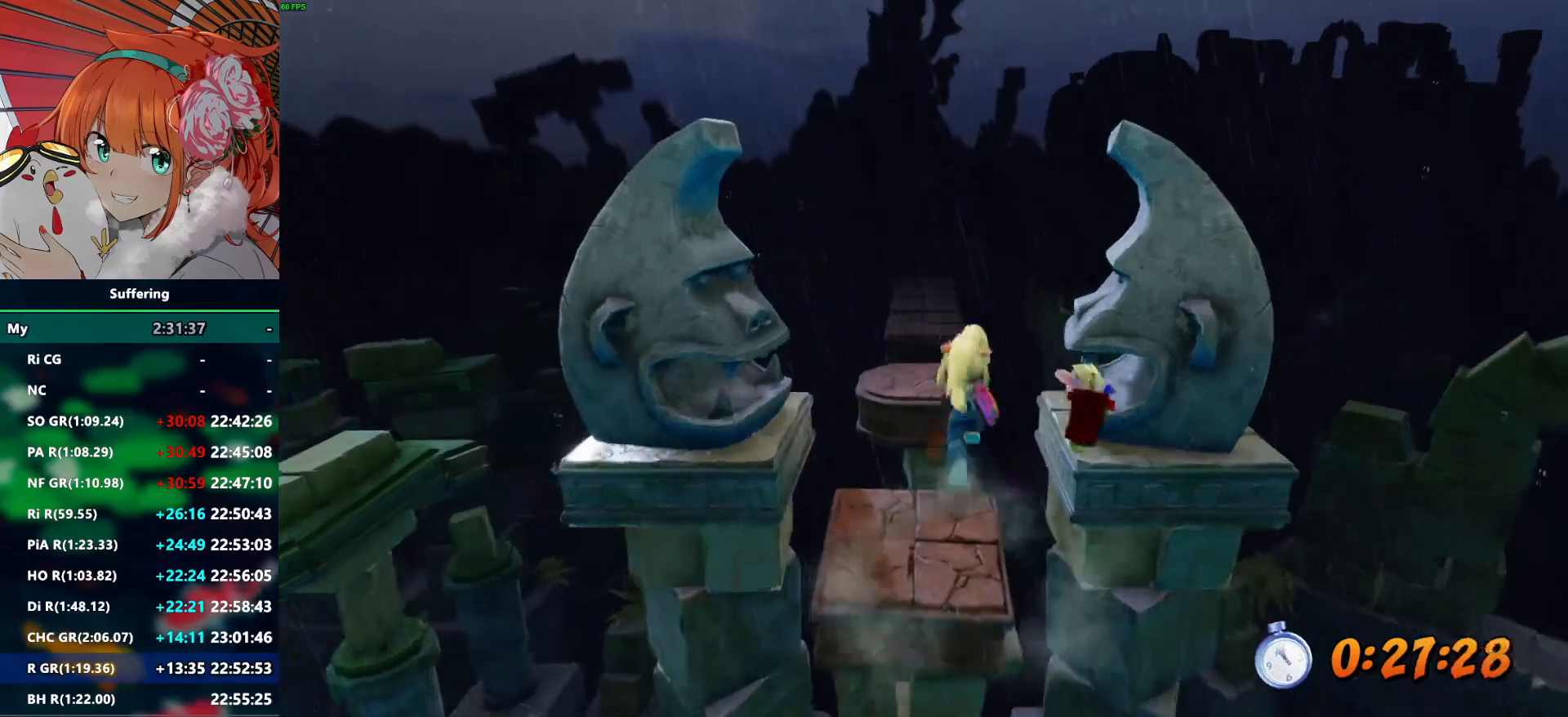
{"dt_ms": 1000, "buttons": ["R2", "DPAD_UP"], "left_stick": "center", "right_stick": "center", "events": [[67, "DPAD_LEFT", "down"], [83, "DPAD_LEFT", "up"], [200, "CROSS", "up"], [433, "DPAD_UP", "up"], [500, "DPAD_UP", "down"], [650, "CROSS", "down"], [833, "CROSS", "up"]]}
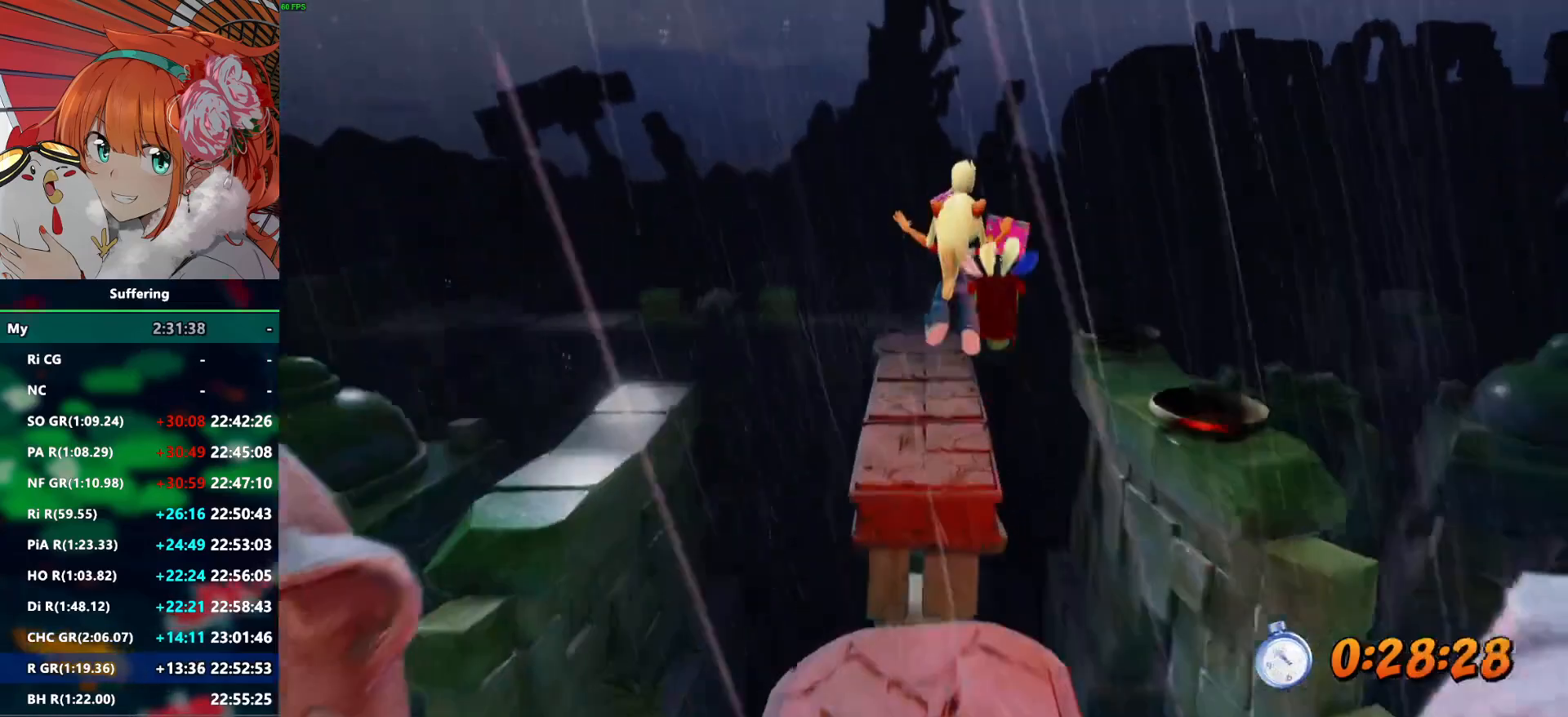
{"dt_ms": 500, "buttons": ["R2", "DPAD_UP"], "left_stick": "center", "right_stick": "center", "events": [[33, "DPAD_LEFT", "down"], [117, "DPAD_LEFT", "up"]]}
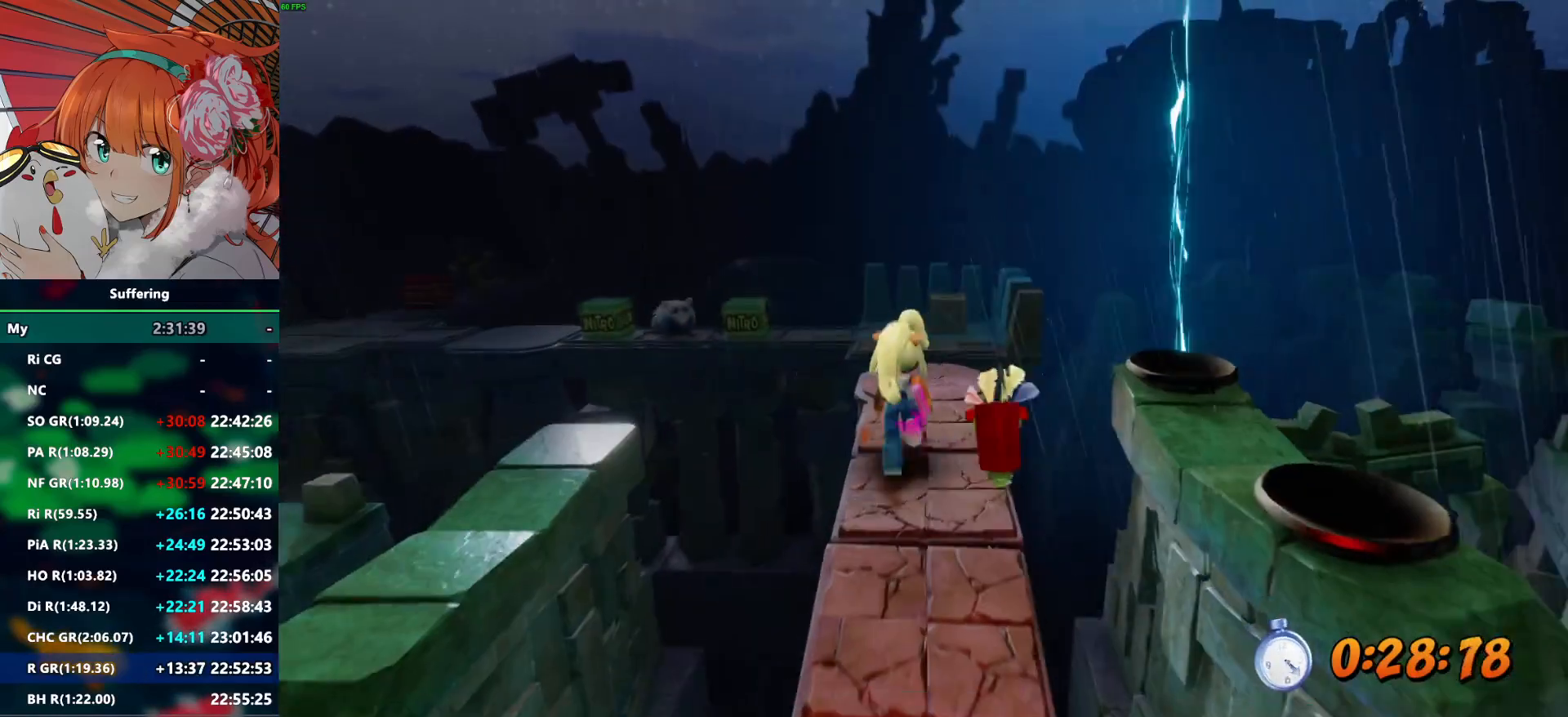
{"dt_ms": 500, "buttons": ["CROSS", "R2", "DPAD_UP"], "left_stick": "center", "right_stick": "center"}
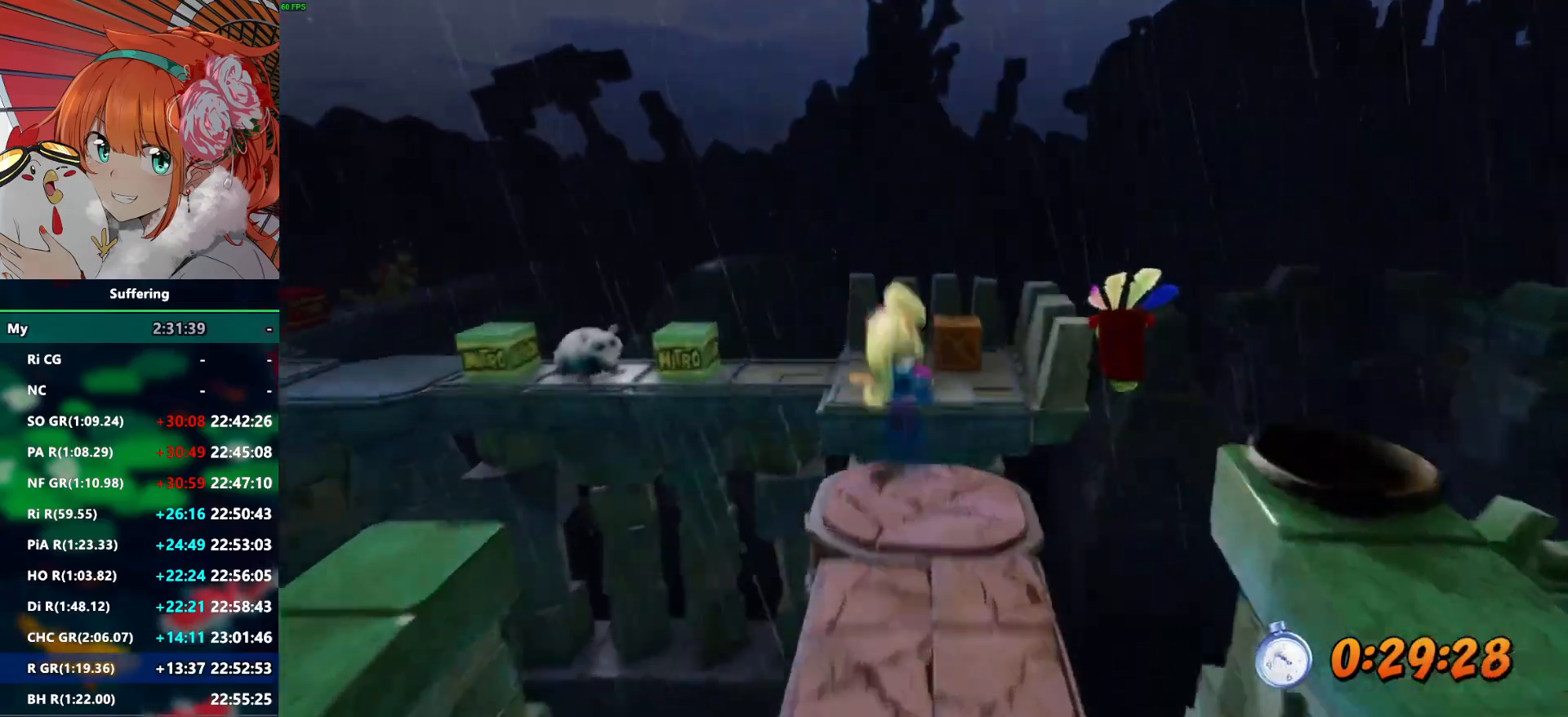
{"dt_ms": 500, "buttons": ["R2", "DPAD_UP"], "left_stick": "center", "right_stick": "center", "events": [[100, "CROSS", "up"], [250, "DPAD_LEFT", "down"], [317, "DPAD_LEFT", "up"]]}
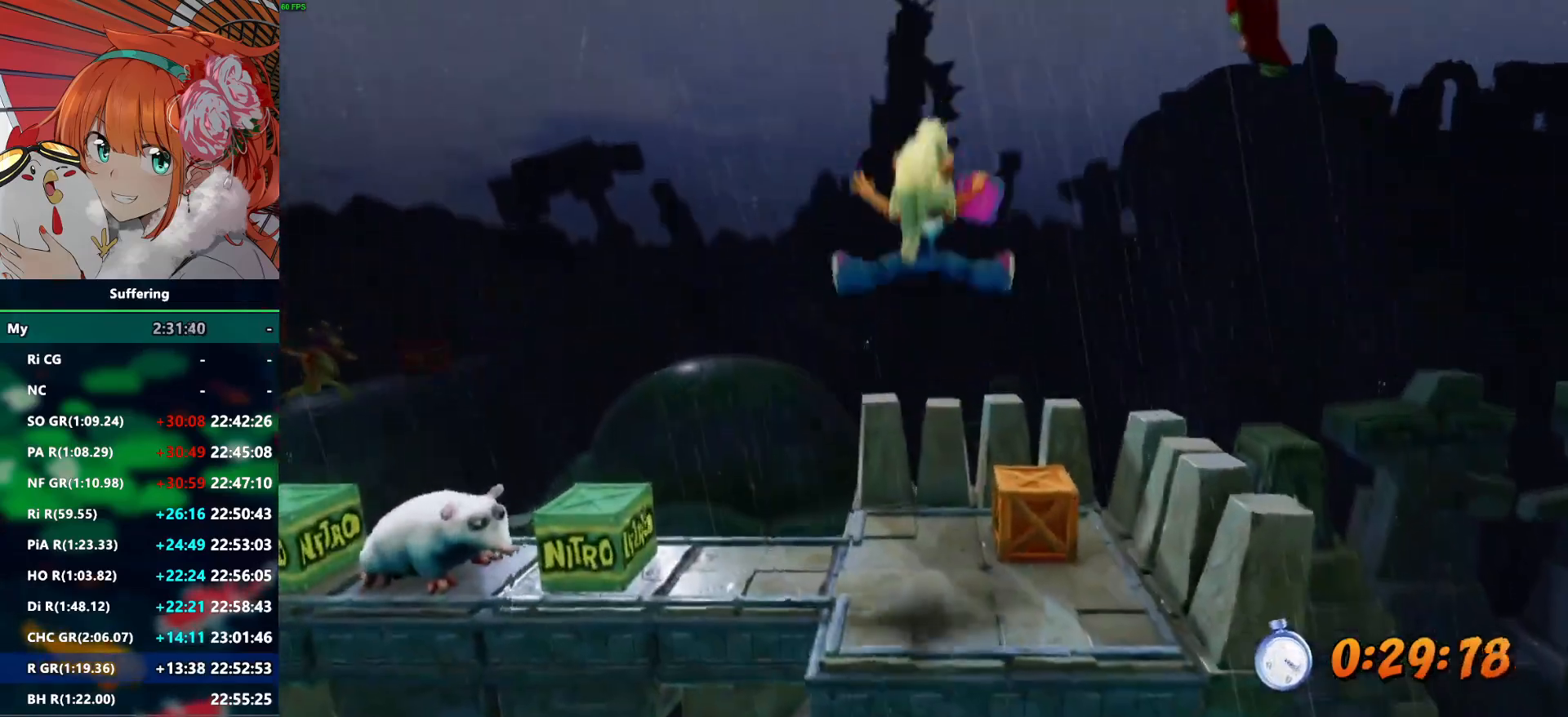
{"dt_ms": 500, "buttons": ["R2", "DPAD_LEFT"], "left_stick": "center", "right_stick": "center", "events": [[200, "DPAD_UP", "up"], [383, "DPAD_LEFT", "down"]]}
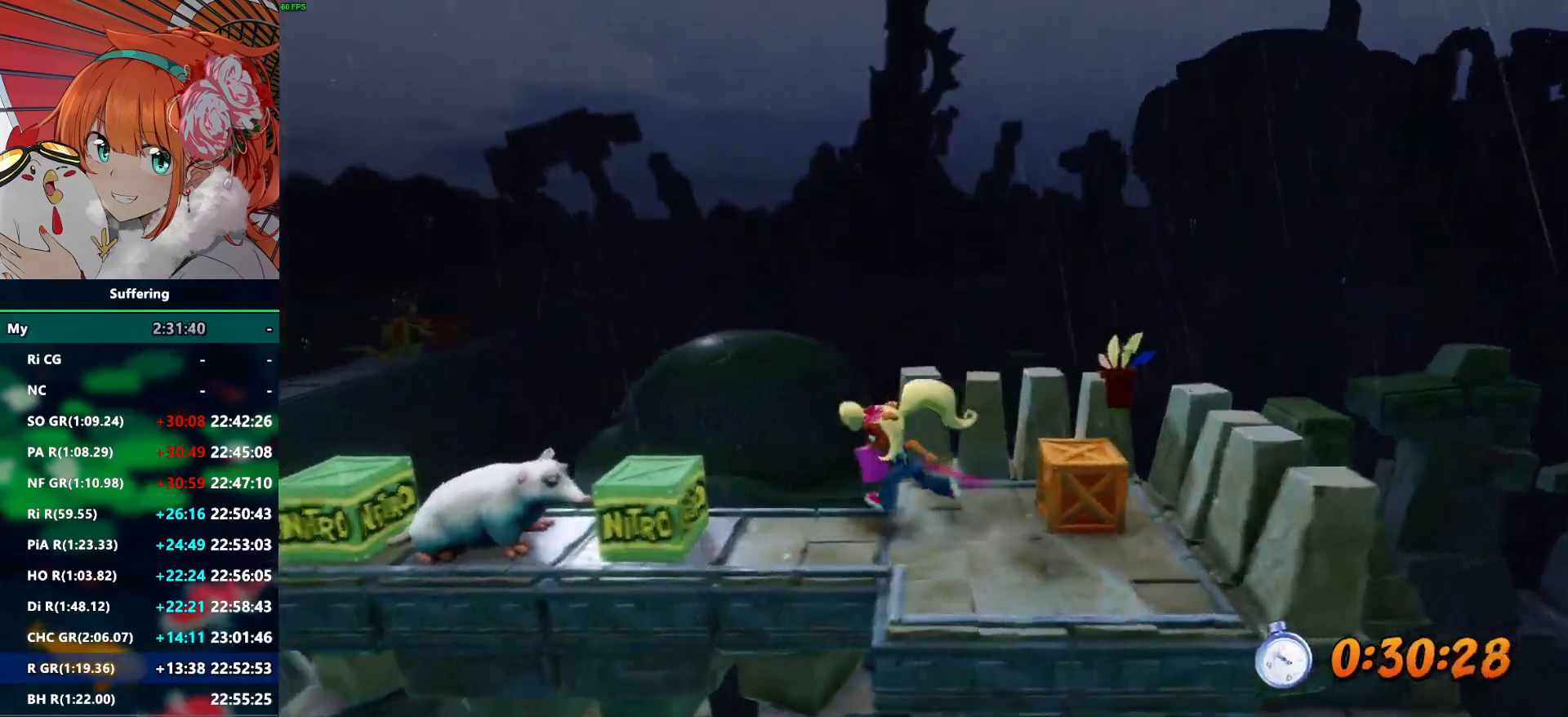
{"dt_ms": 500, "buttons": ["R2", "DPAD_LEFT"], "left_stick": "center", "right_stick": "center"}
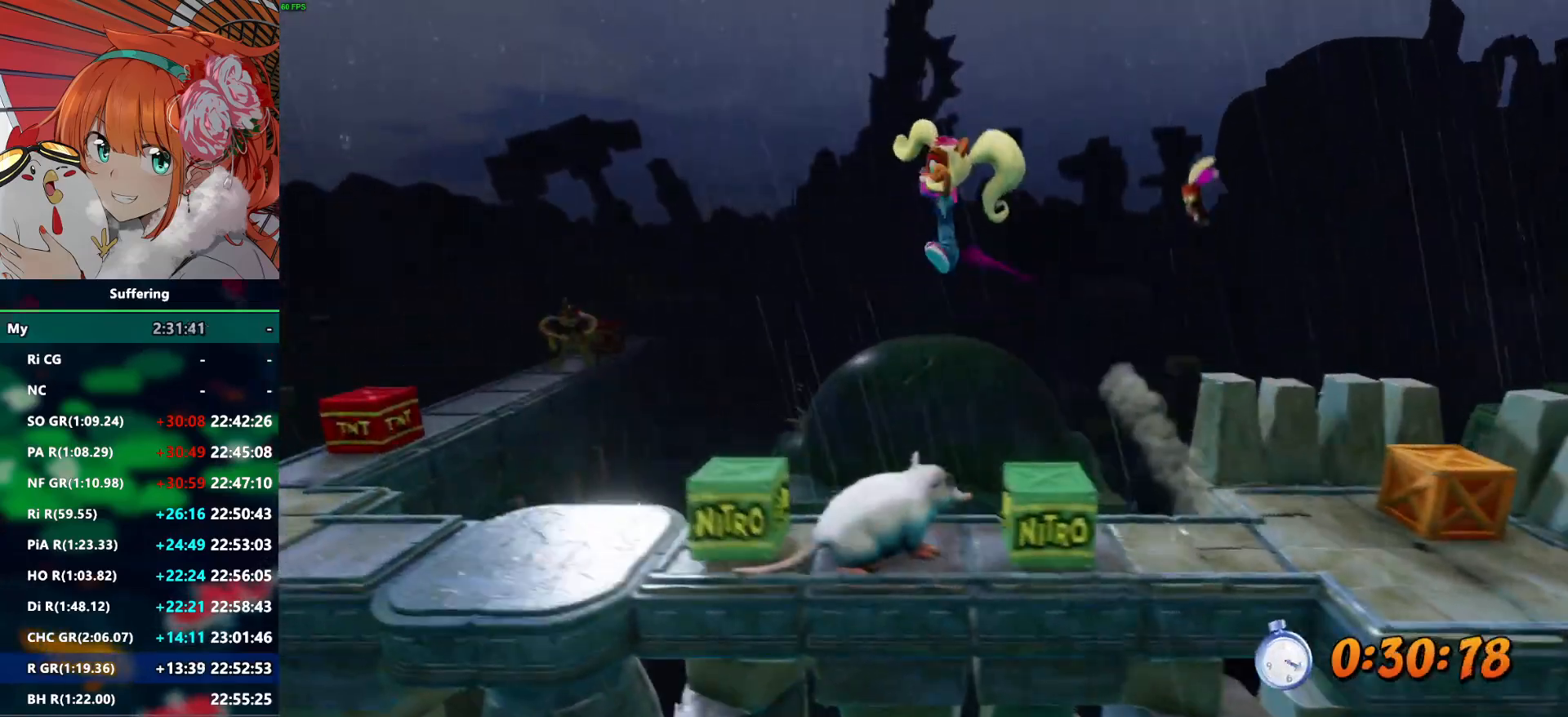
{"dt_ms": 500, "buttons": ["R2", "DPAD_LEFT"], "left_stick": "center", "right_stick": "center", "events": [[50, "DPAD_LEFT", "up"], [250, "DPAD_LEFT", "down"], [283, "CROSS", "down"], [417, "CROSS", "up"]]}
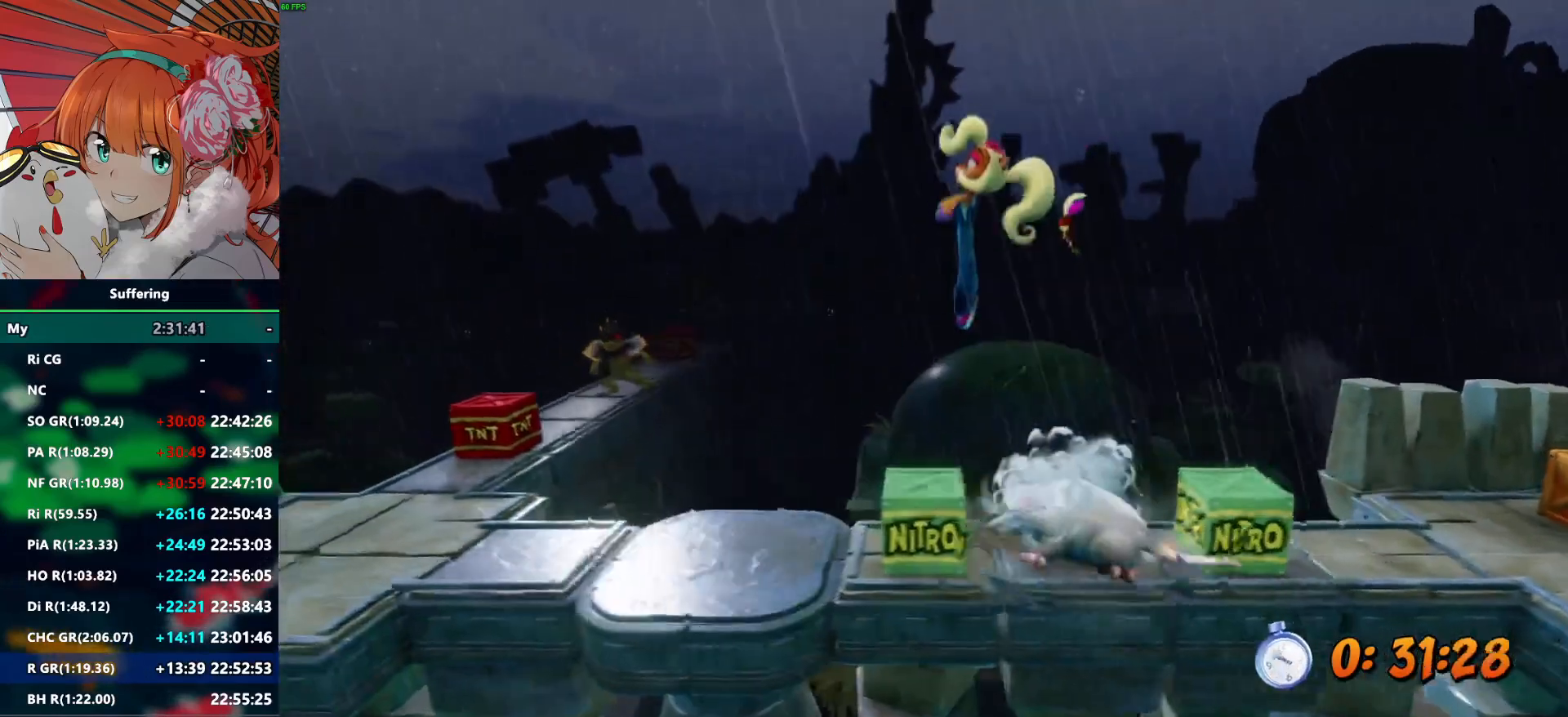
{"dt_ms": 500, "buttons": ["R2", "DPAD_LEFT"], "left_stick": "center", "right_stick": "center", "events": []}
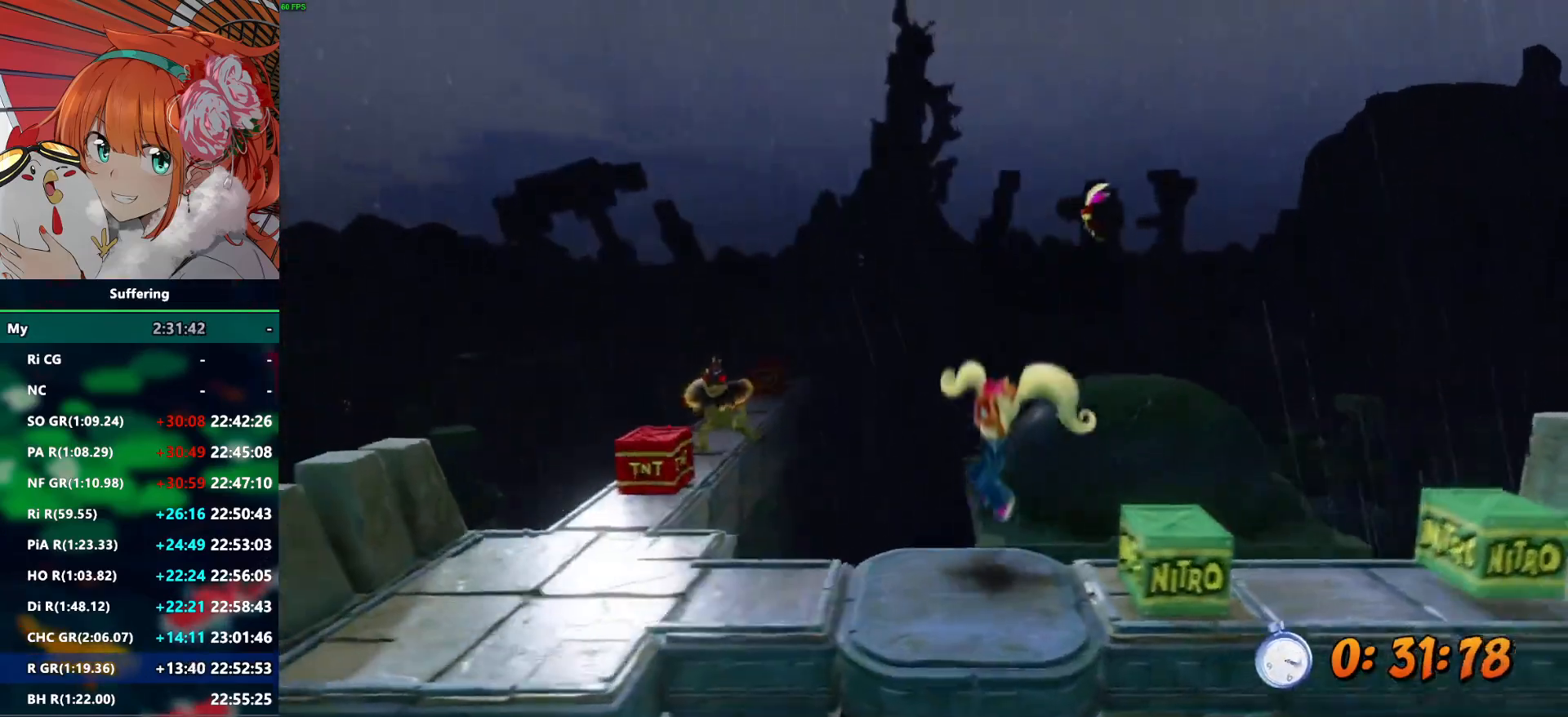
{"dt_ms": 500, "buttons": ["R2", "DPAD_LEFT"], "left_stick": "center", "right_stick": "center", "events": []}
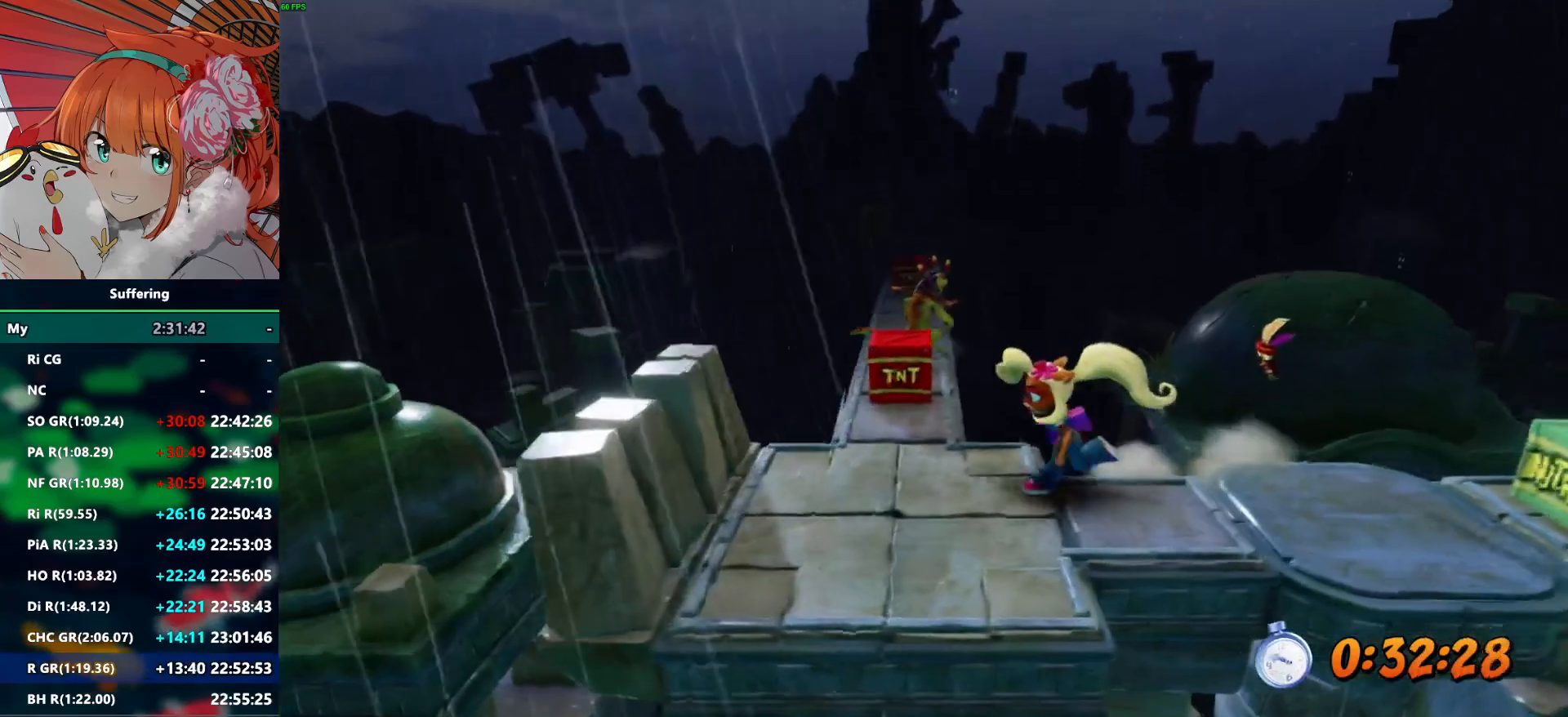
{"dt_ms": 500, "buttons": ["R2", "DPAD_UP"], "left_stick": "center", "right_stick": "center", "events": [[133, "DPAD_UP", "down"], [217, "DPAD_LEFT", "up"], [233, "CROSS", "down"], [467, "CROSS", "up"]]}
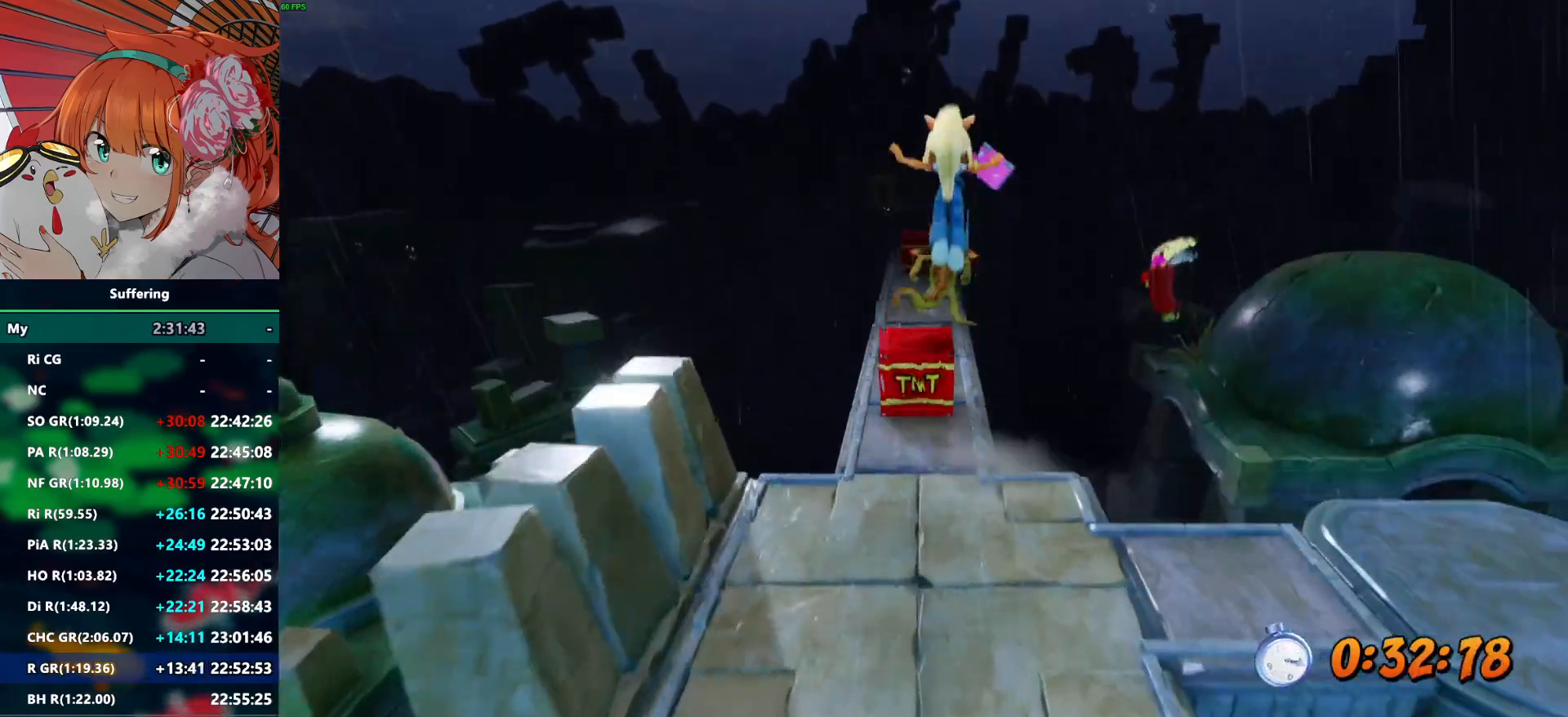
{"dt_ms": 1000, "buttons": ["CROSS", "R2", "DPAD_UP", "DPAD_RIGHT"], "left_stick": "center", "right_stick": "center"}
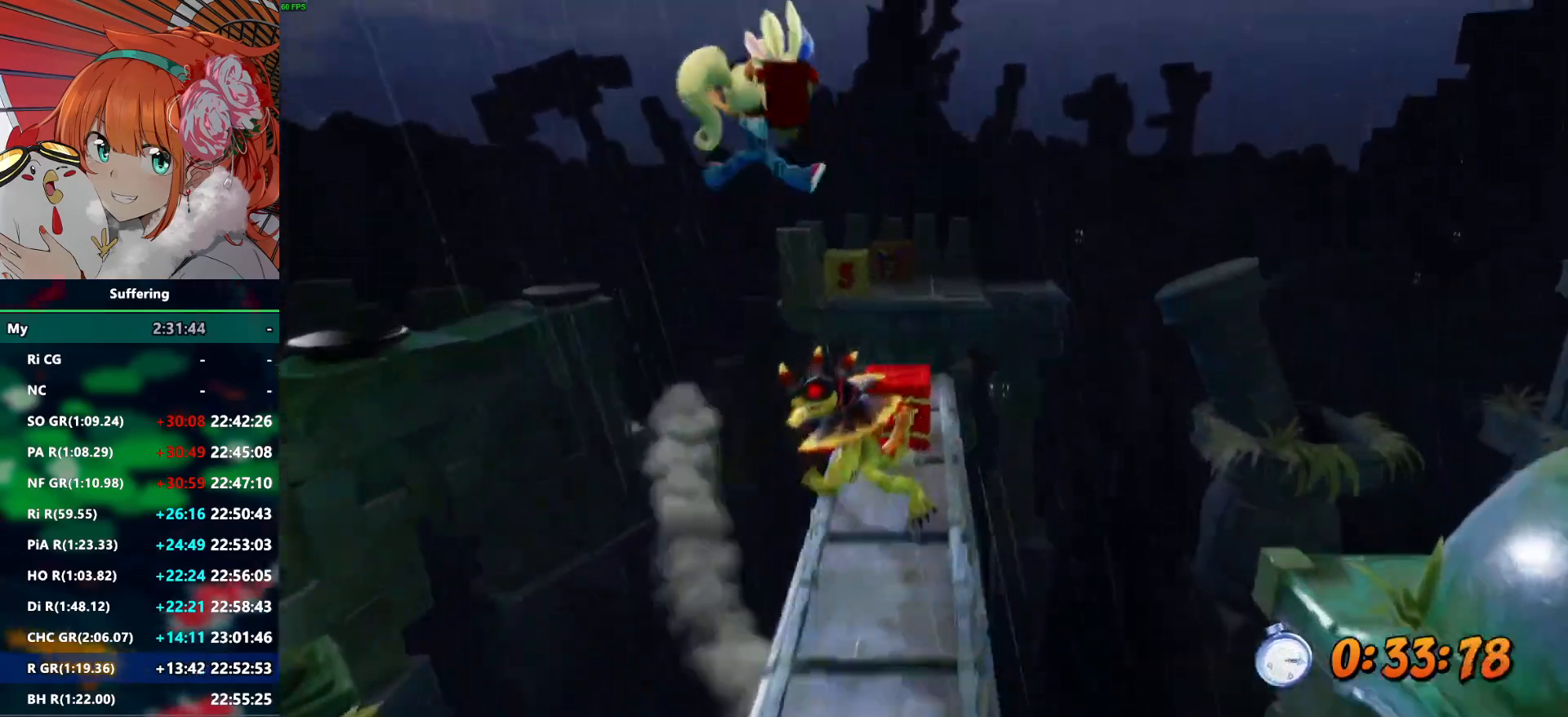
{"dt_ms": 500, "buttons": ["R2", "DPAD_UP"], "left_stick": "center", "right_stick": "center", "events": [[183, "CROSS", "up"], [300, "DPAD_RIGHT", "up"]]}
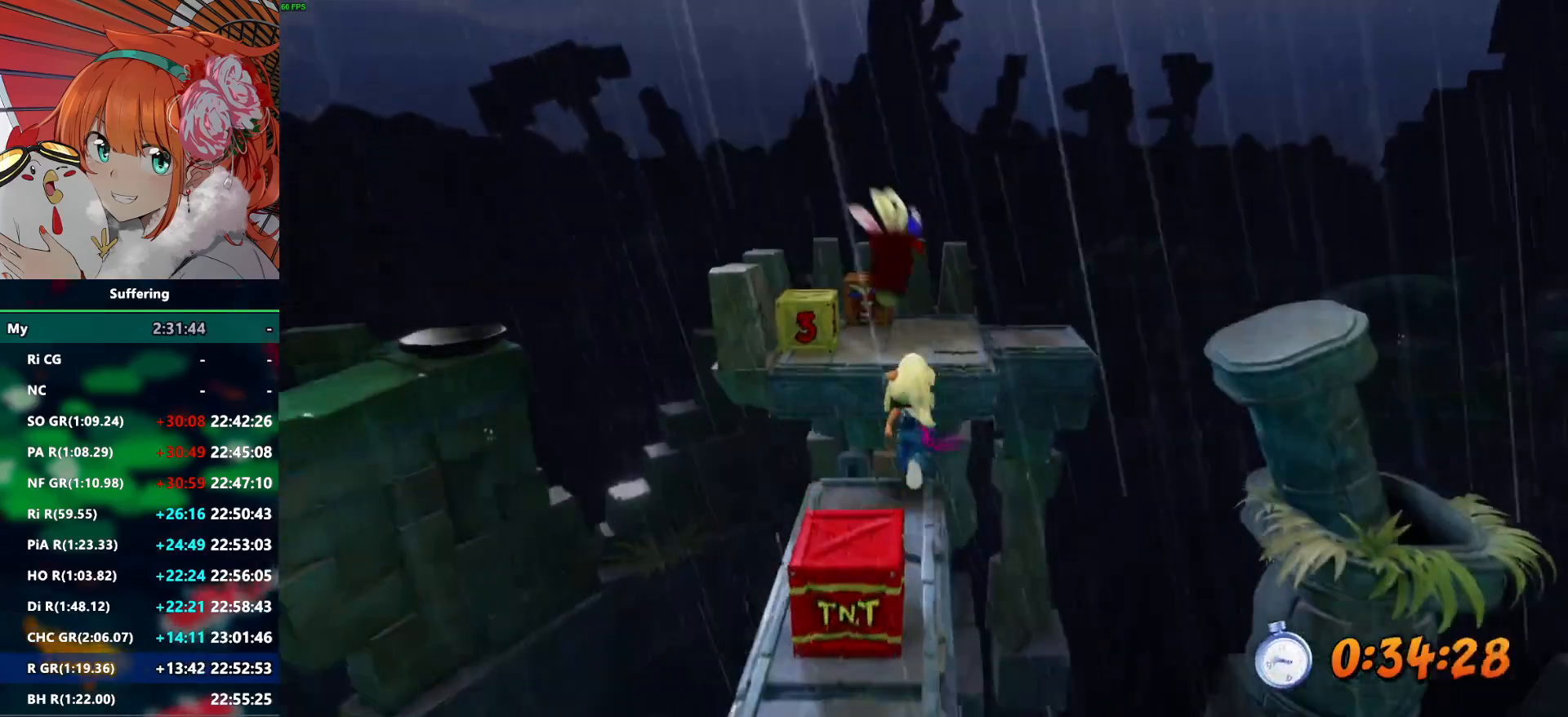
{"dt_ms": 500, "buttons": ["SQUARE", "R2", "DPAD_UP", "DPAD_LEFT"], "left_stick": "center", "right_stick": "center", "events": [[67, "CROSS", "down"], [83, "DPAD_LEFT", "down"], [217, "DPAD_LEFT", "up"], [283, "CROSS", "up"], [467, "SQUARE", "down"], [483, "DPAD_LEFT", "down"]]}
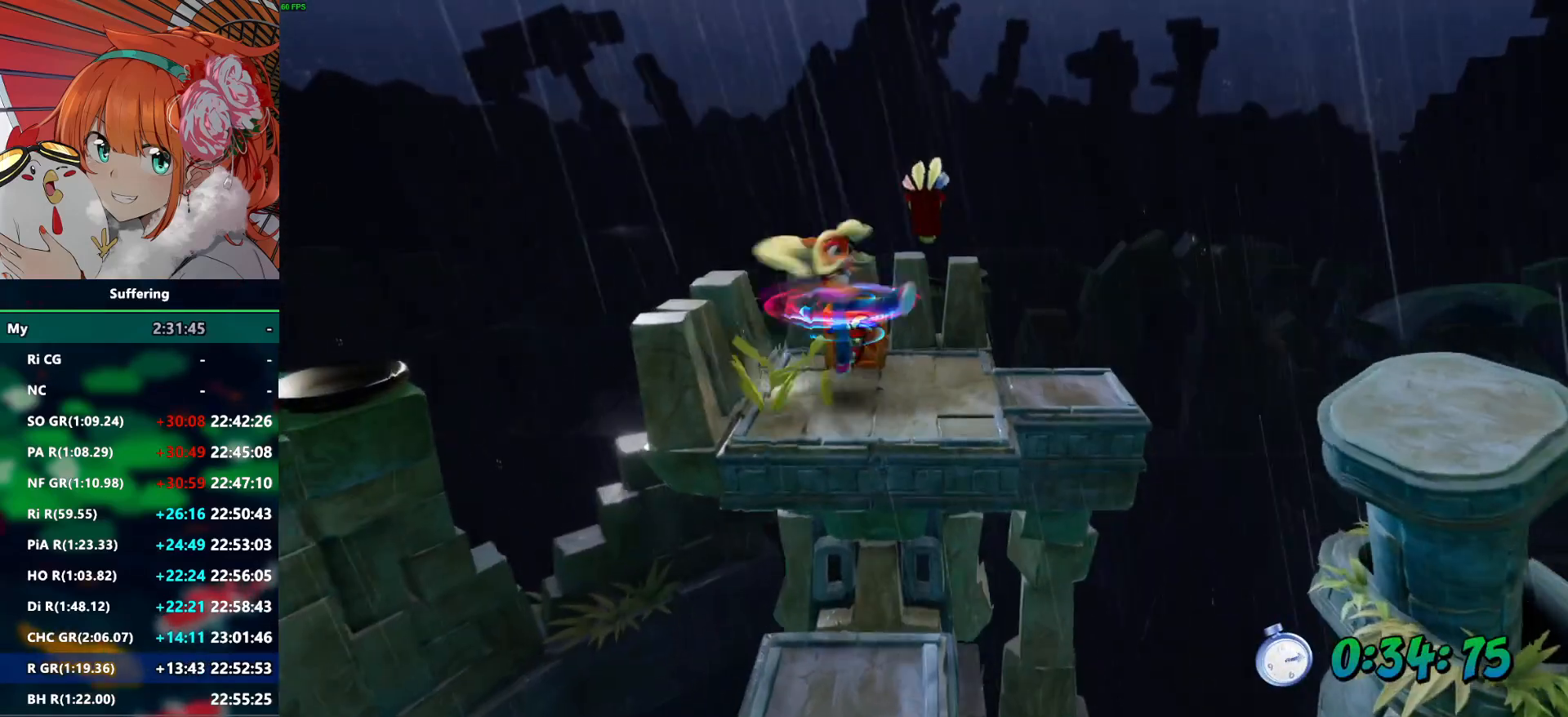
{"dt_ms": 500, "buttons": ["R2", "DPAD_RIGHT"], "left_stick": "center", "right_stick": "center", "events": [[67, "DPAD_LEFT", "up"], [67, "SQUARE", "up"], [133, "DPAD_RIGHT", "down"], [150, "DPAD_UP", "up"]]}